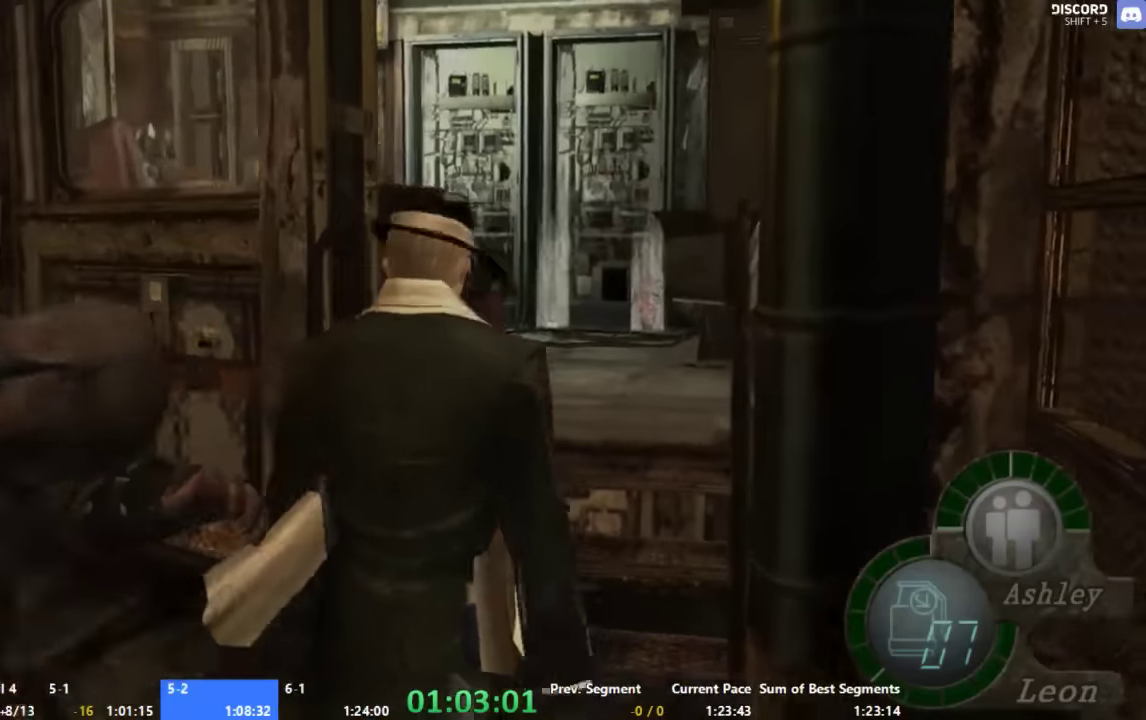
Gameplay with a controller (Xbox layout); each line is a JSON object with the inputs held at the frame after it. "events" lists button and stick changes between this image and that frame as [ms after this image, input, new state], when the widget could be followed in between. Not read: A DPAD_DOWN DPAD_LEFT DPAD_RIGHT DPAD_UP L1 L2 L3 R1 R2 R3.
{"buttons": [], "left_stick": "up", "right_stick": "center", "events": []}
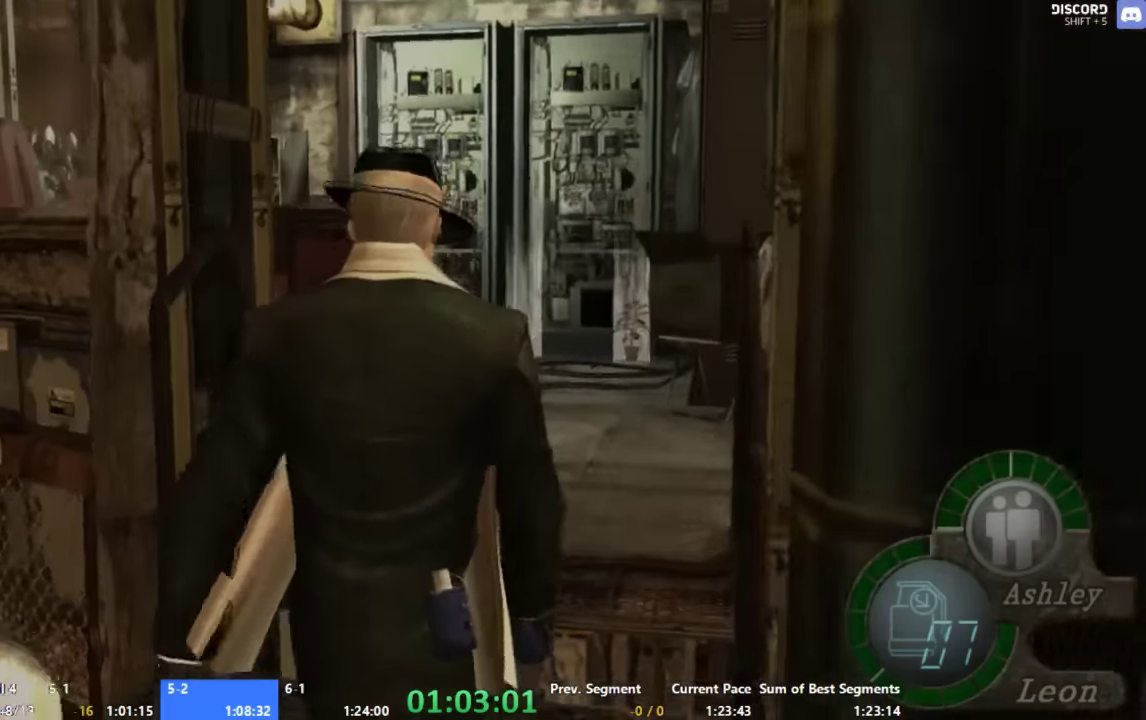
{"buttons": [], "left_stick": "up-left", "right_stick": "center", "events": [[100, "left_stick", "up-left"]]}
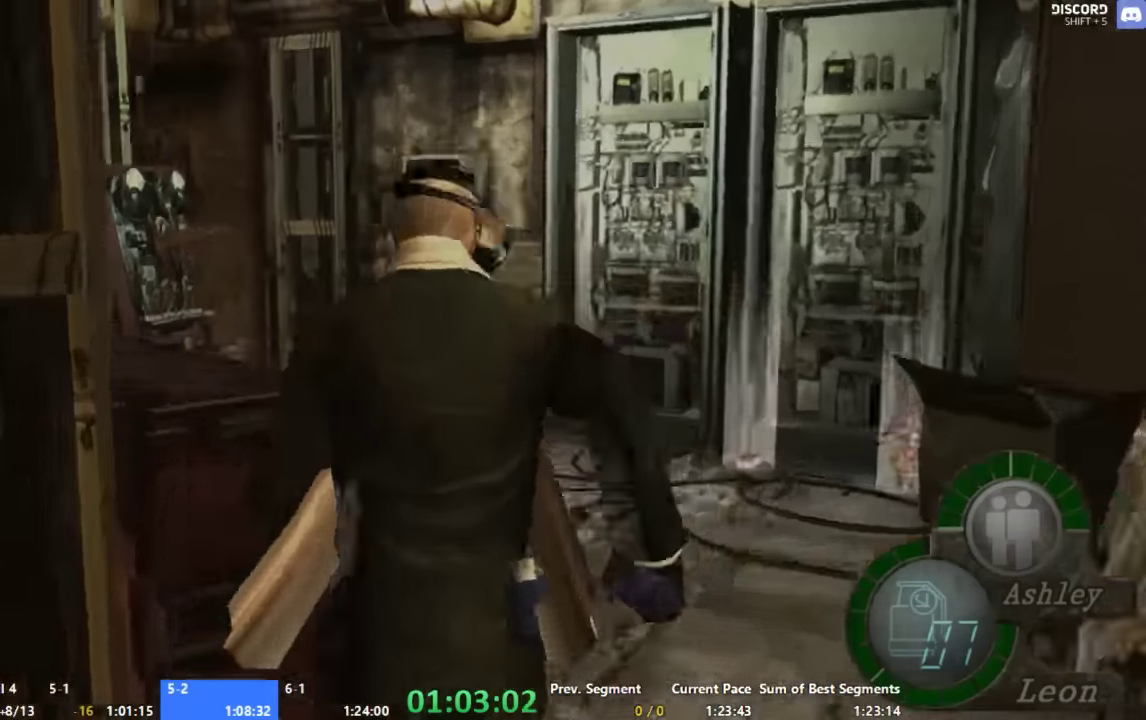
{"buttons": [], "left_stick": "up-left", "right_stick": "center", "events": [[34, "left_stick", "up"], [134, "left_stick", "up-left"]]}
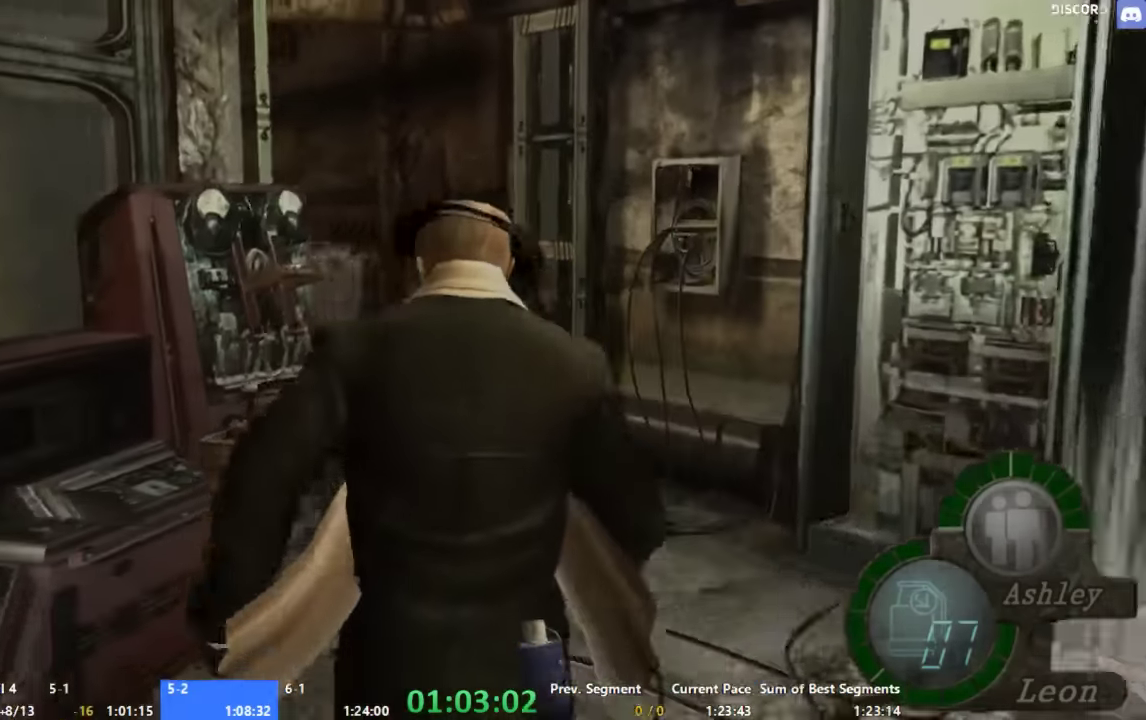
{"buttons": [], "left_stick": "up", "right_stick": "center", "events": [[67, "left_stick", "up"], [200, "left_stick", "up-left"], [400, "left_stick", "up"]]}
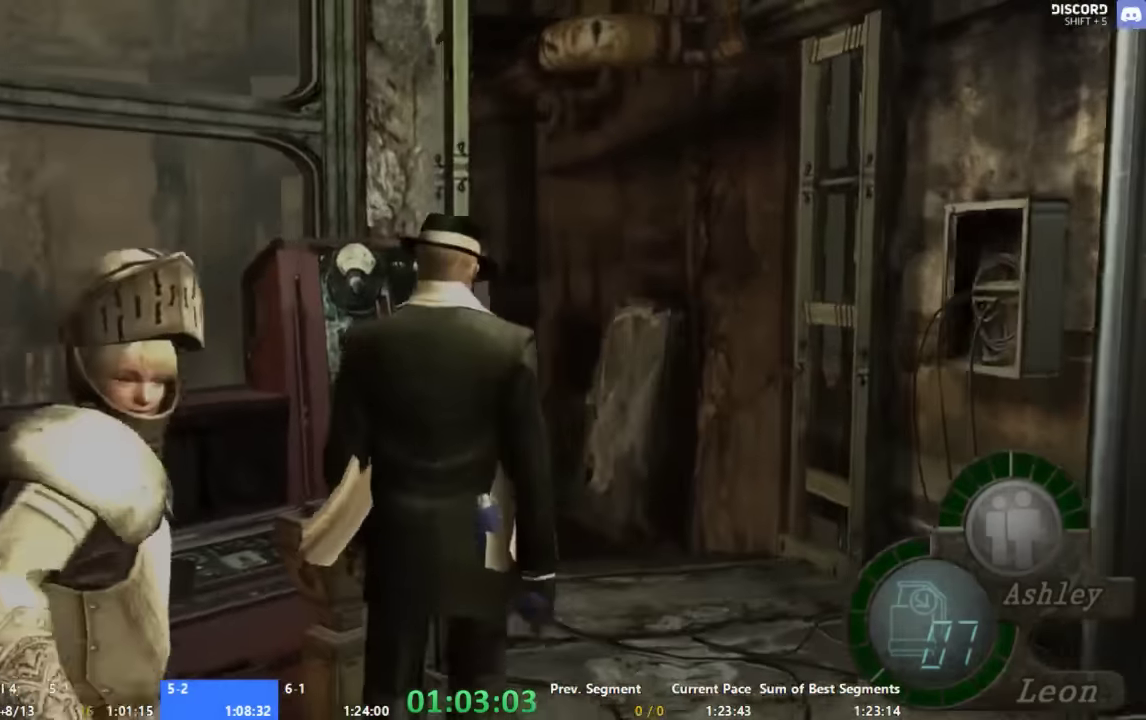
{"buttons": [], "left_stick": "up", "right_stick": "center", "events": [[200, "left_stick", "up-left"], [400, "left_stick", "up"]]}
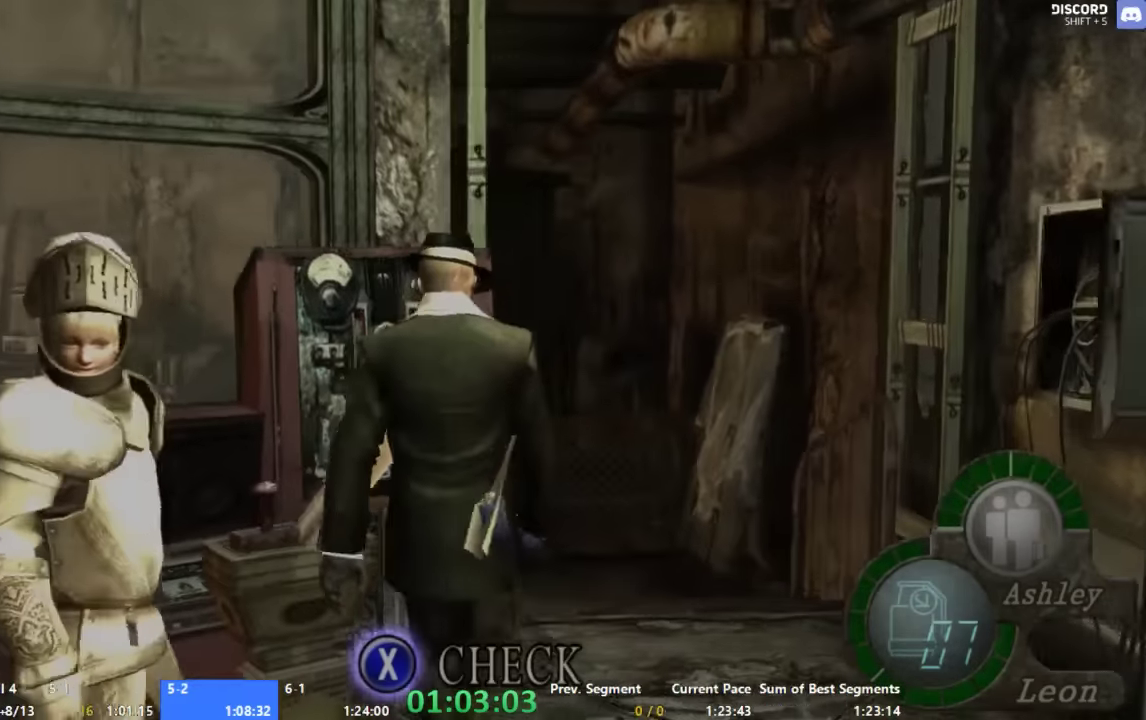
{"buttons": [], "left_stick": "up", "right_stick": "center", "events": [[134, "left_stick", "down"], [400, "left_stick", "center"], [467, "left_stick", "up"]]}